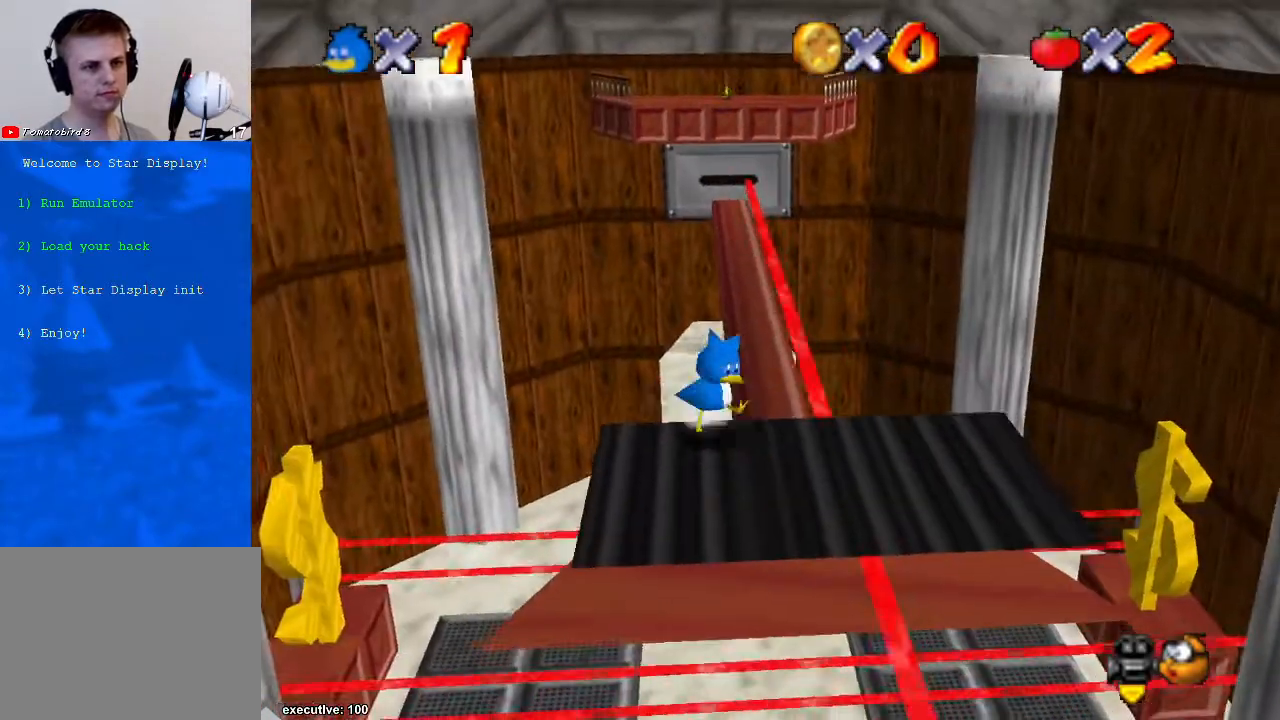
Gameplay with a controller (Xbox layout); each line is a JSON object with the inputs held at the frame after it. "events" lists button and stick changes between this image and that frame as [ms after this image, input, new state], when the widget could be followed in between. Not read: A HOME L2 L3 R2 R3.
{"buttons": [], "left_stick": "center", "right_stick": "center", "events": [[267, "left_stick", "down"], [433, "left_stick", "center"]]}
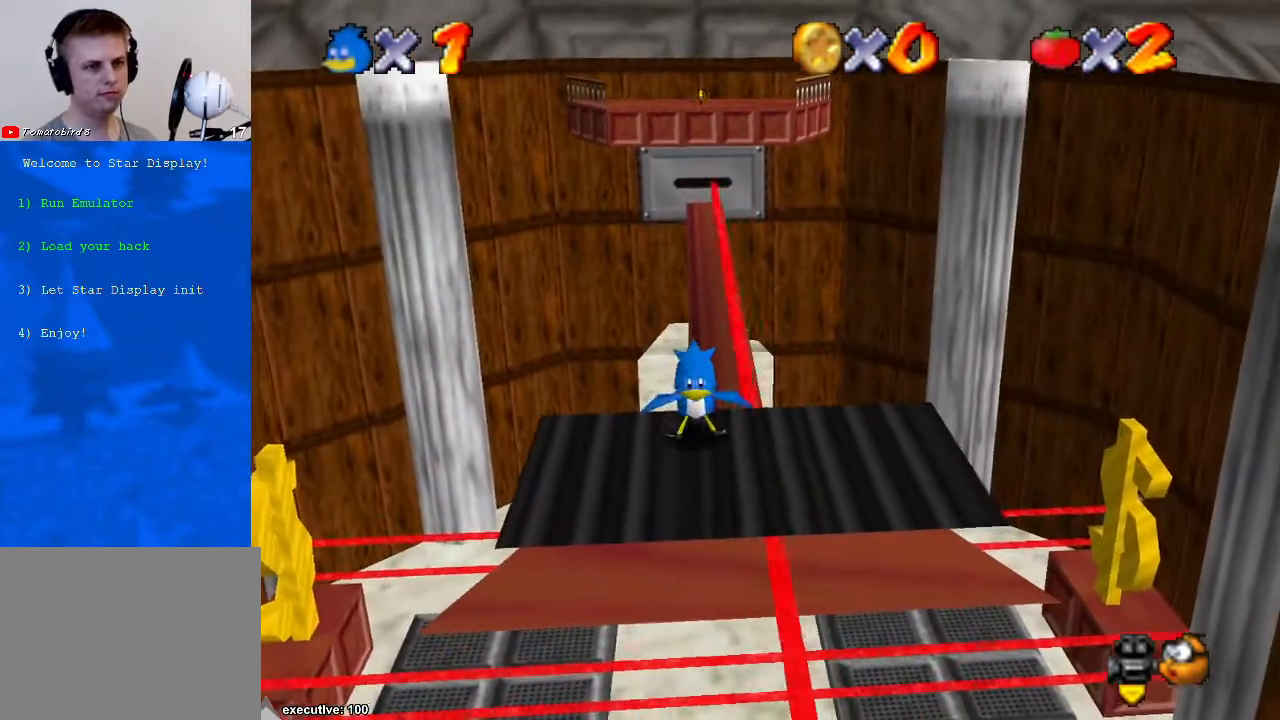
{"buttons": [], "left_stick": "up-right", "right_stick": "center", "events": [[167, "left_stick", "up"], [500, "left_stick", "up-right"]]}
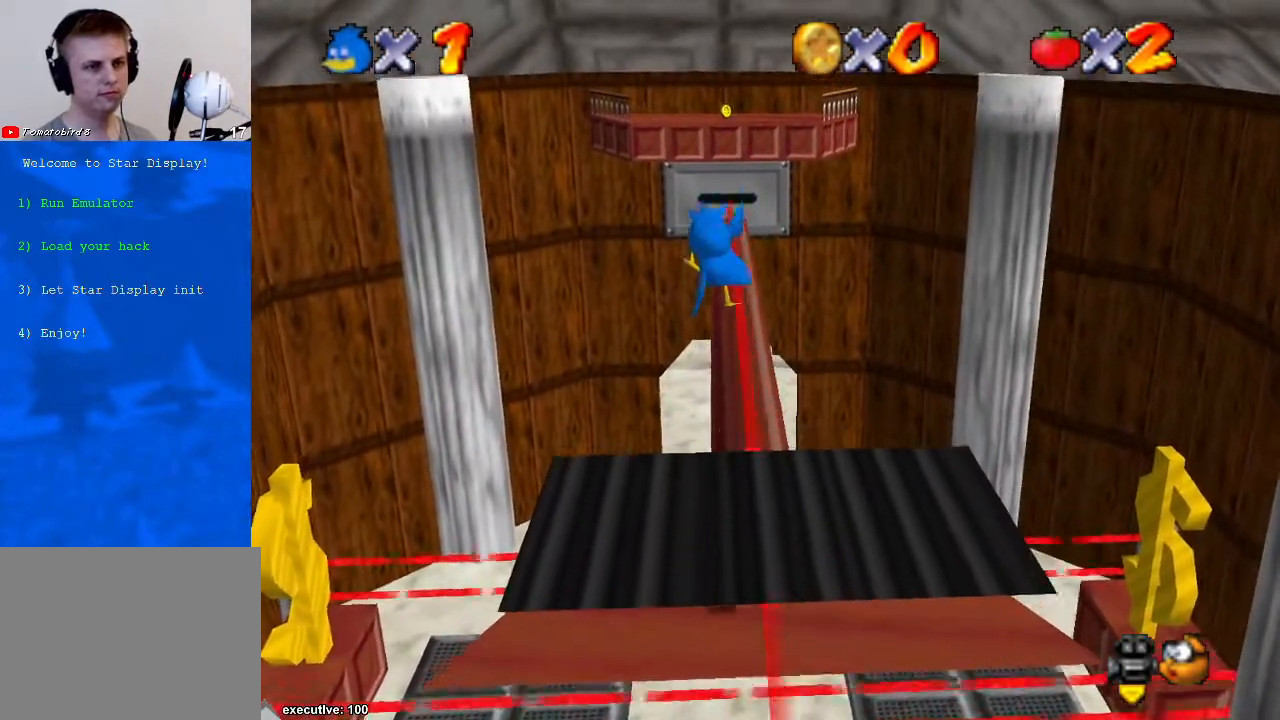
{"buttons": [], "left_stick": "up", "right_stick": "center", "events": [[233, "left_stick", "right"], [467, "left_stick", "up"]]}
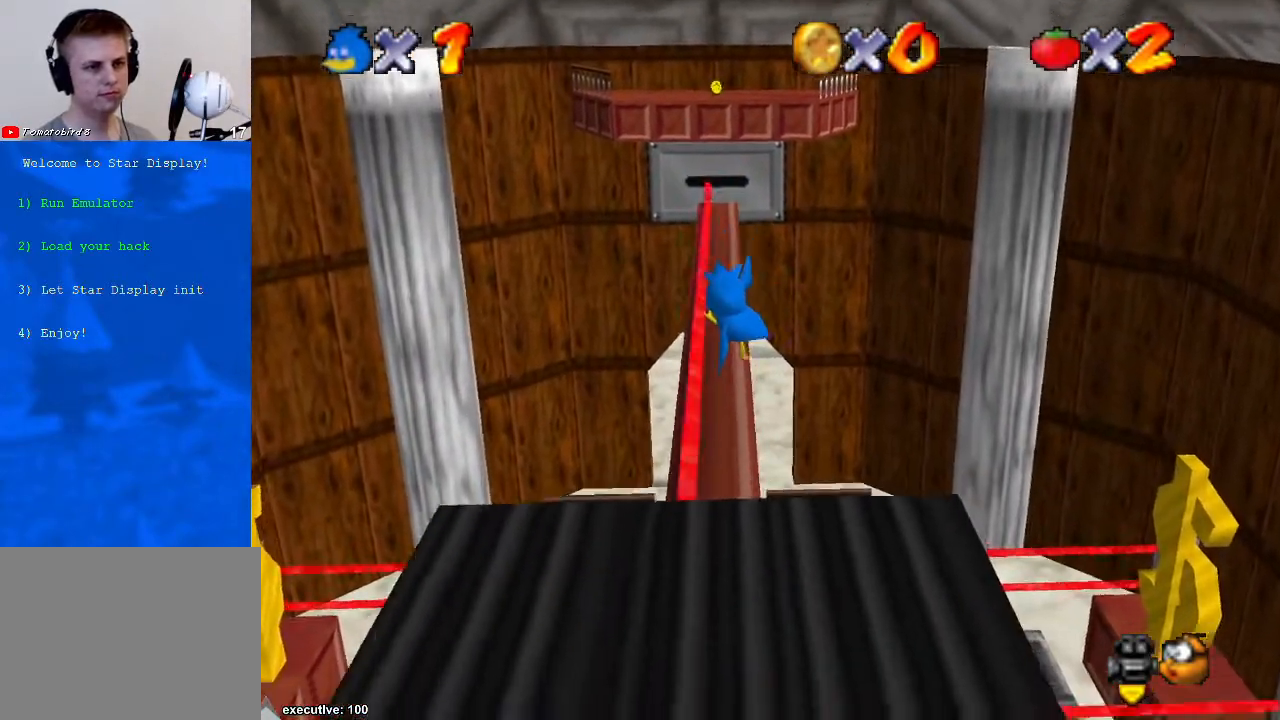
{"buttons": [], "left_stick": "up", "right_stick": "center", "events": []}
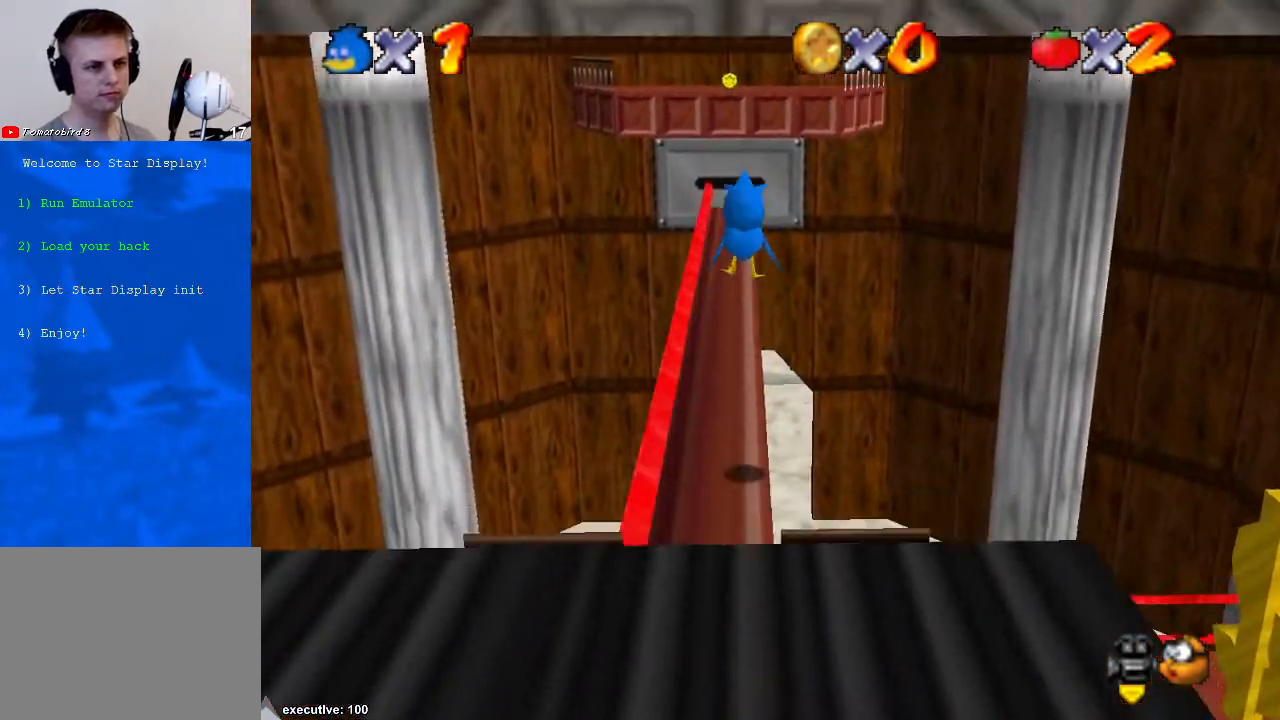
{"buttons": [], "left_stick": "up", "right_stick": "center", "events": []}
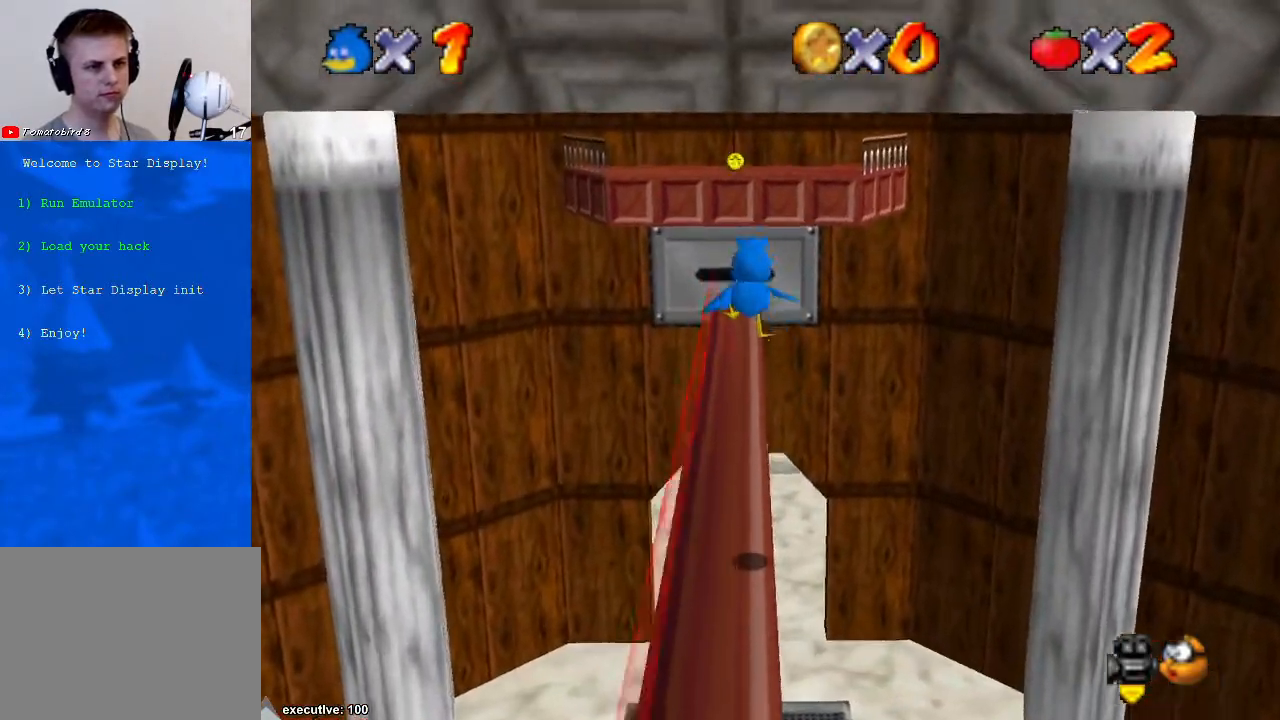
{"buttons": [], "left_stick": "up", "right_stick": "center", "events": []}
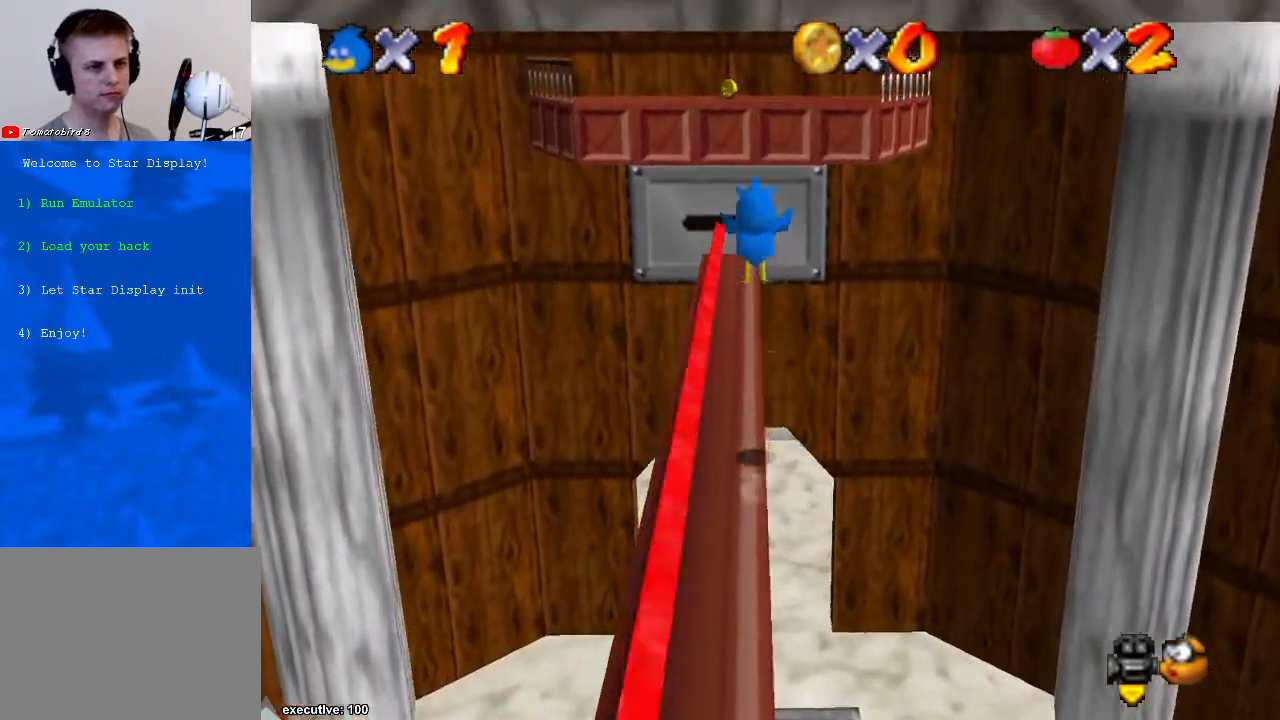
{"buttons": [], "left_stick": "up-left", "right_stick": "center", "events": [[133, "left_stick", "up-left"]]}
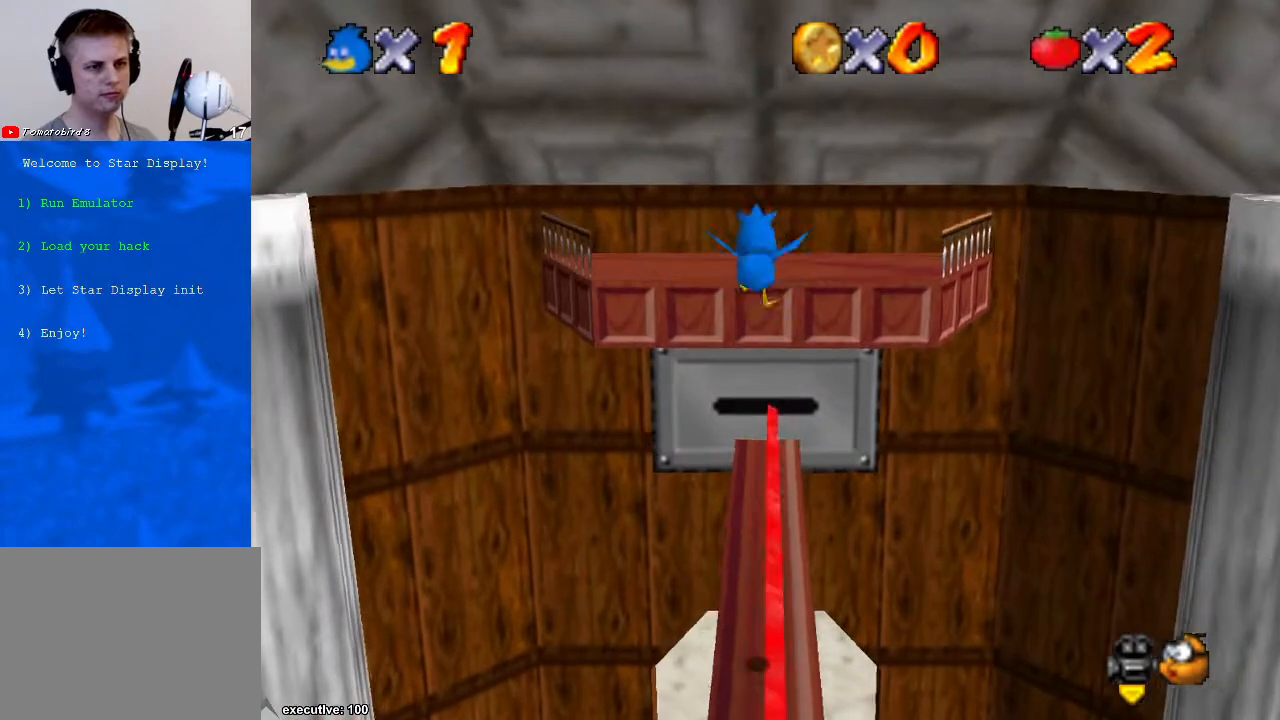
{"buttons": [], "left_stick": "up", "right_stick": "center", "events": [[233, "left_stick", "up"]]}
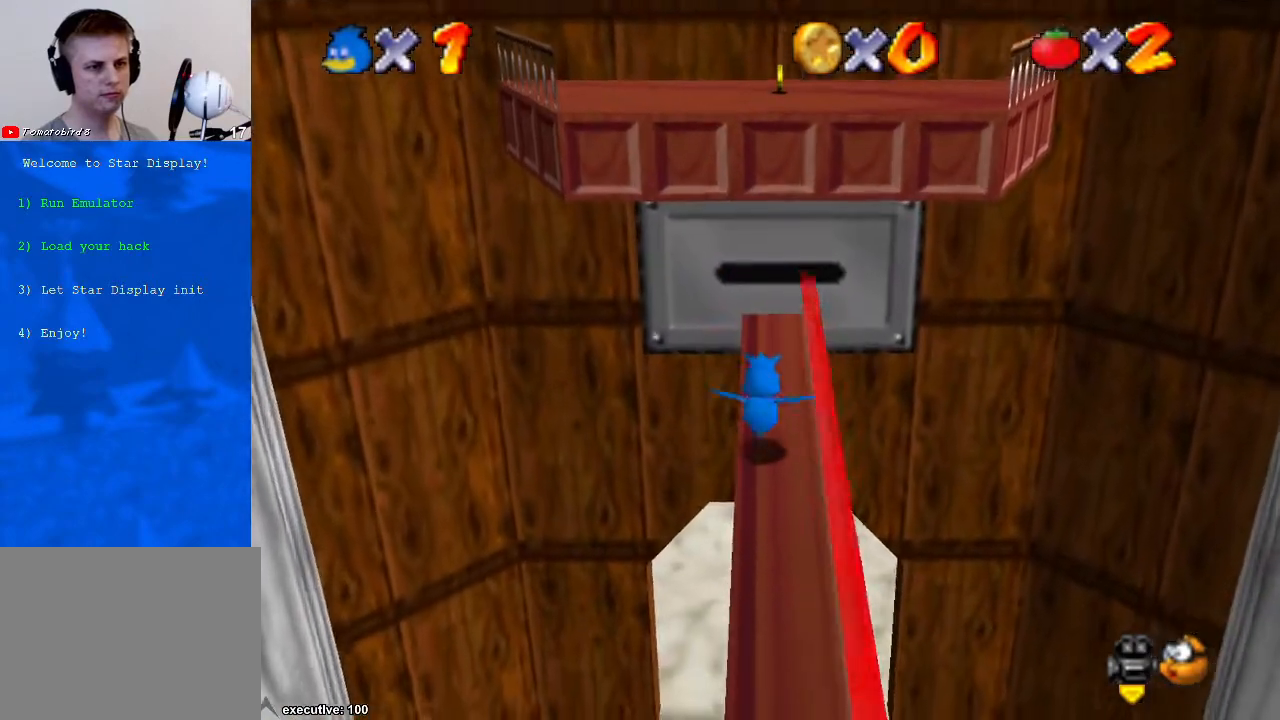
{"buttons": [], "left_stick": "down", "right_stick": "center", "events": [[333, "left_stick", "down"]]}
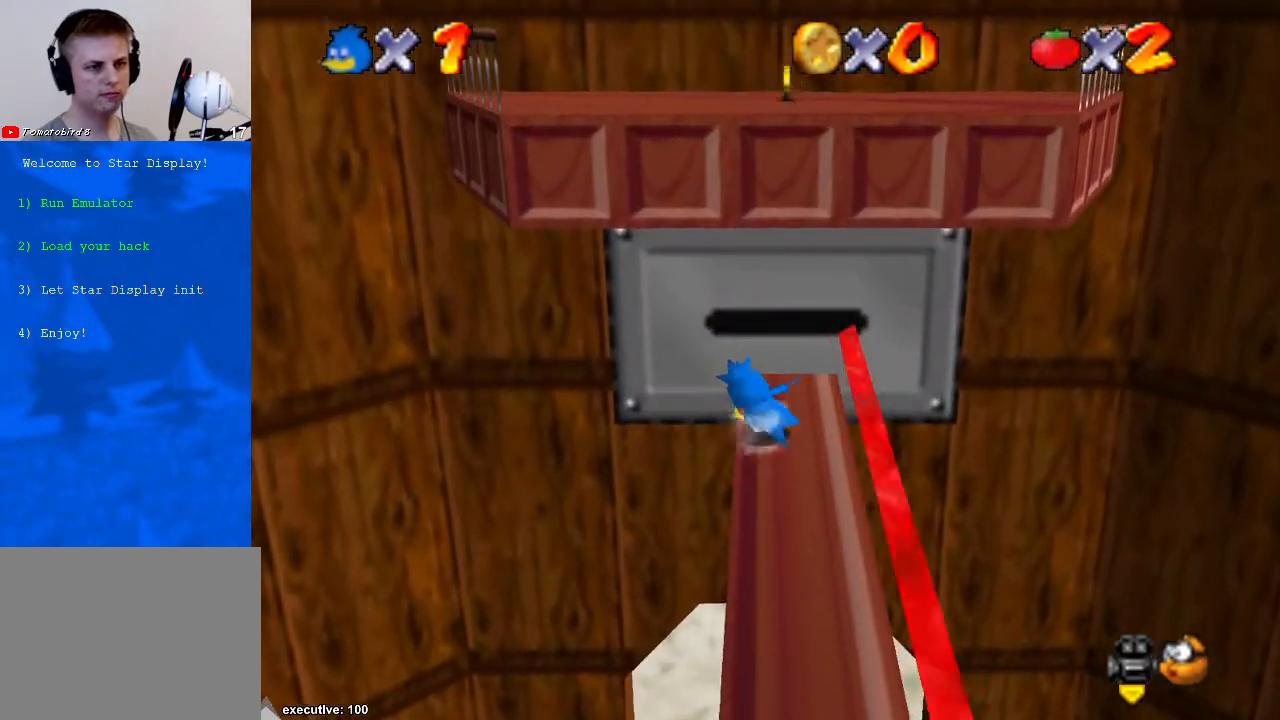
{"buttons": [], "left_stick": "up", "right_stick": "center", "events": [[167, "left_stick", "up"], [367, "left_stick", "center"], [467, "left_stick", "up"]]}
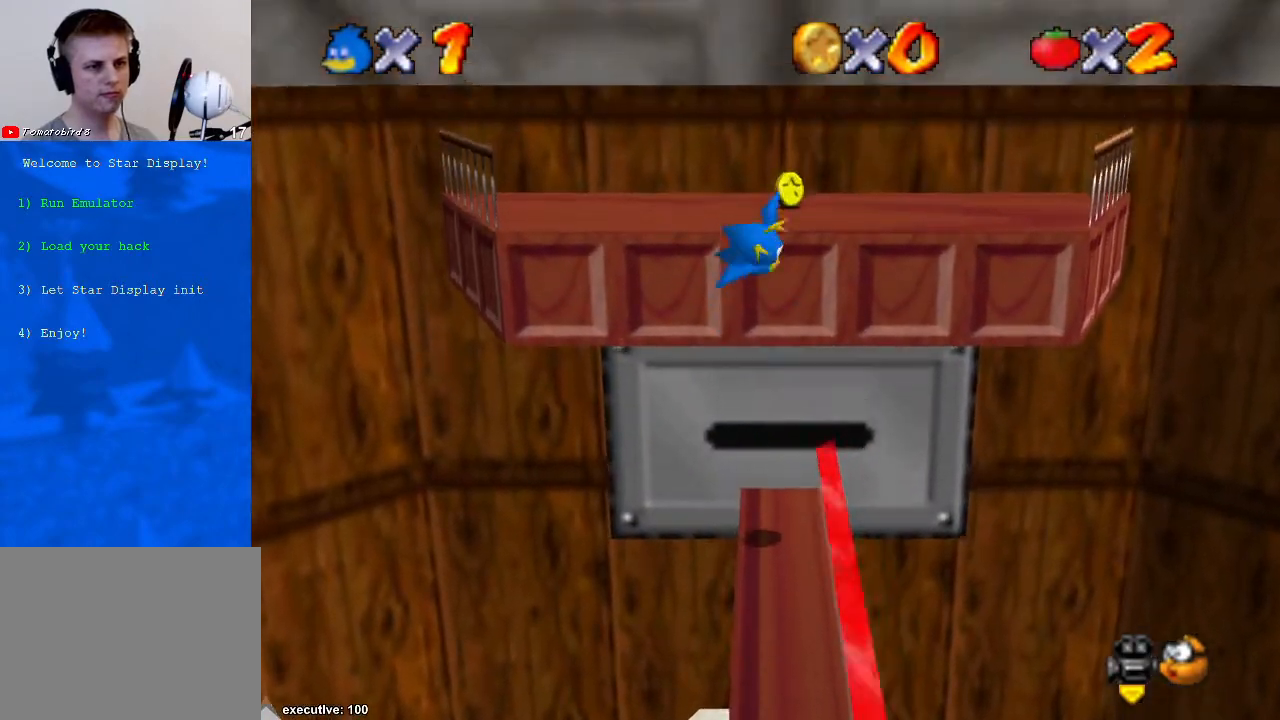
{"buttons": [], "left_stick": "up", "right_stick": "center", "events": []}
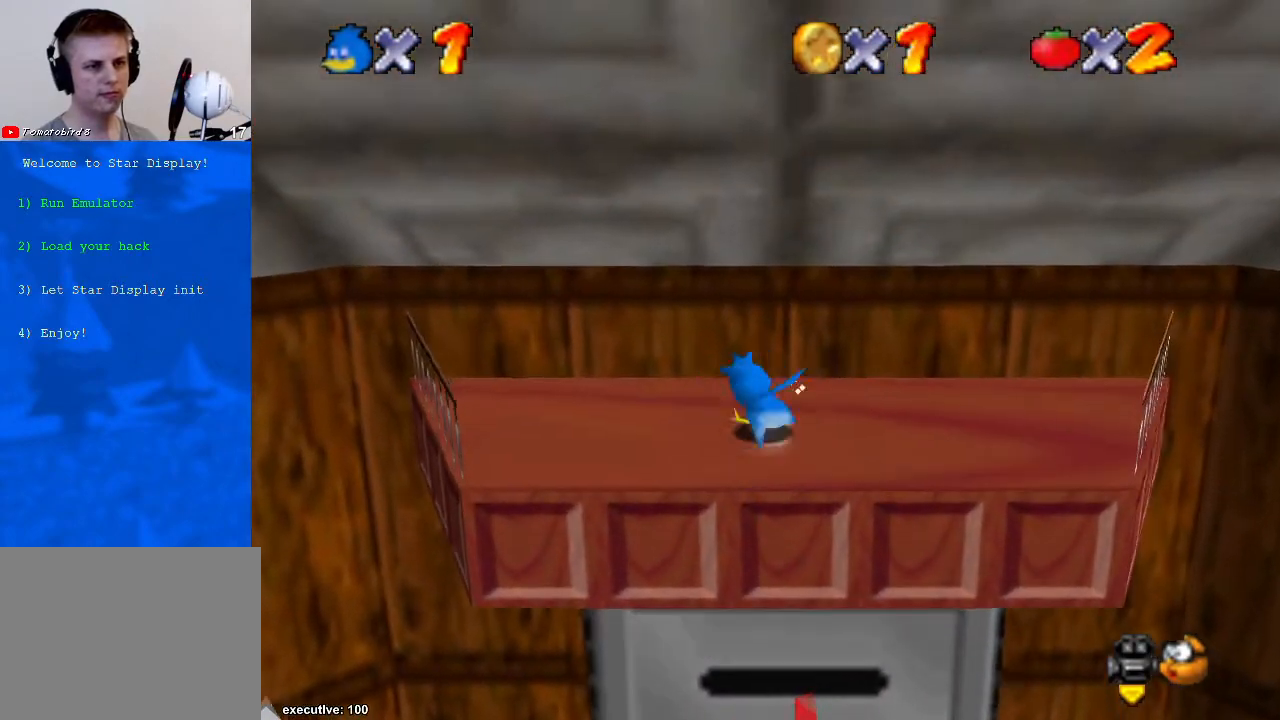
{"buttons": [], "left_stick": "down-right", "right_stick": "center", "events": [[33, "left_stick", "down"], [133, "left_stick", "down-right"]]}
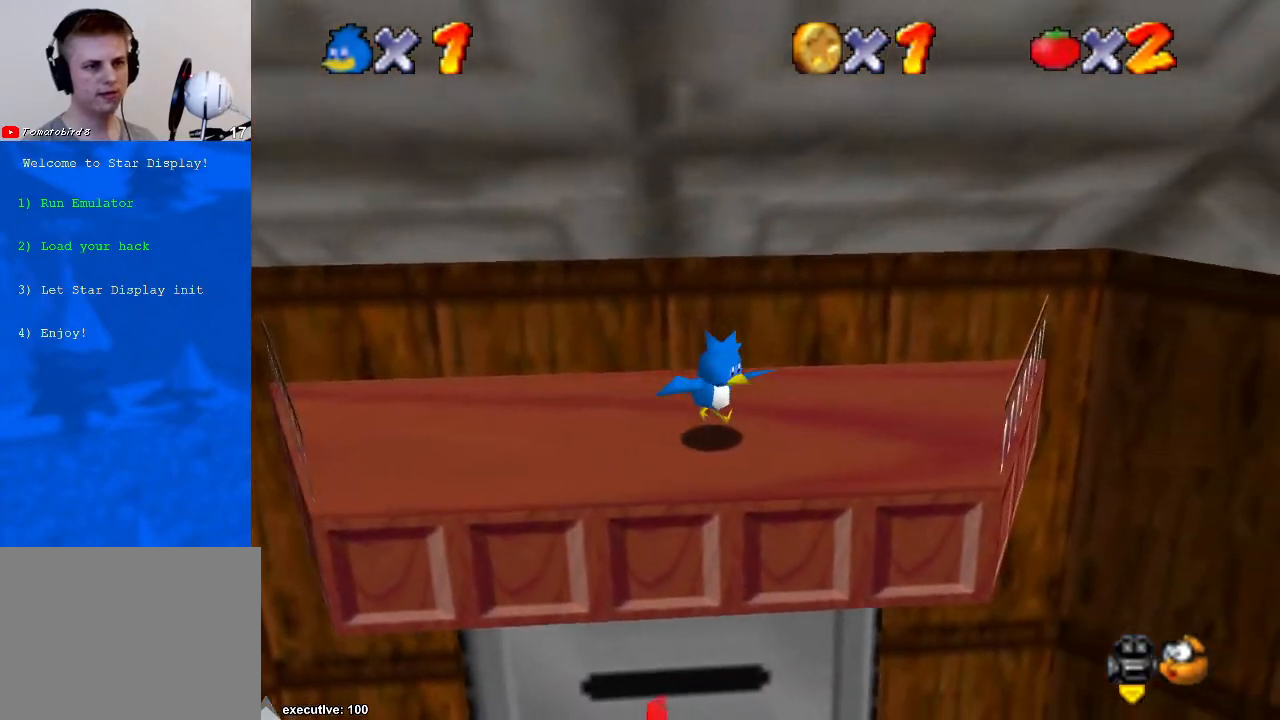
{"buttons": [], "left_stick": "up", "right_stick": "center", "events": [[433, "left_stick", "up"]]}
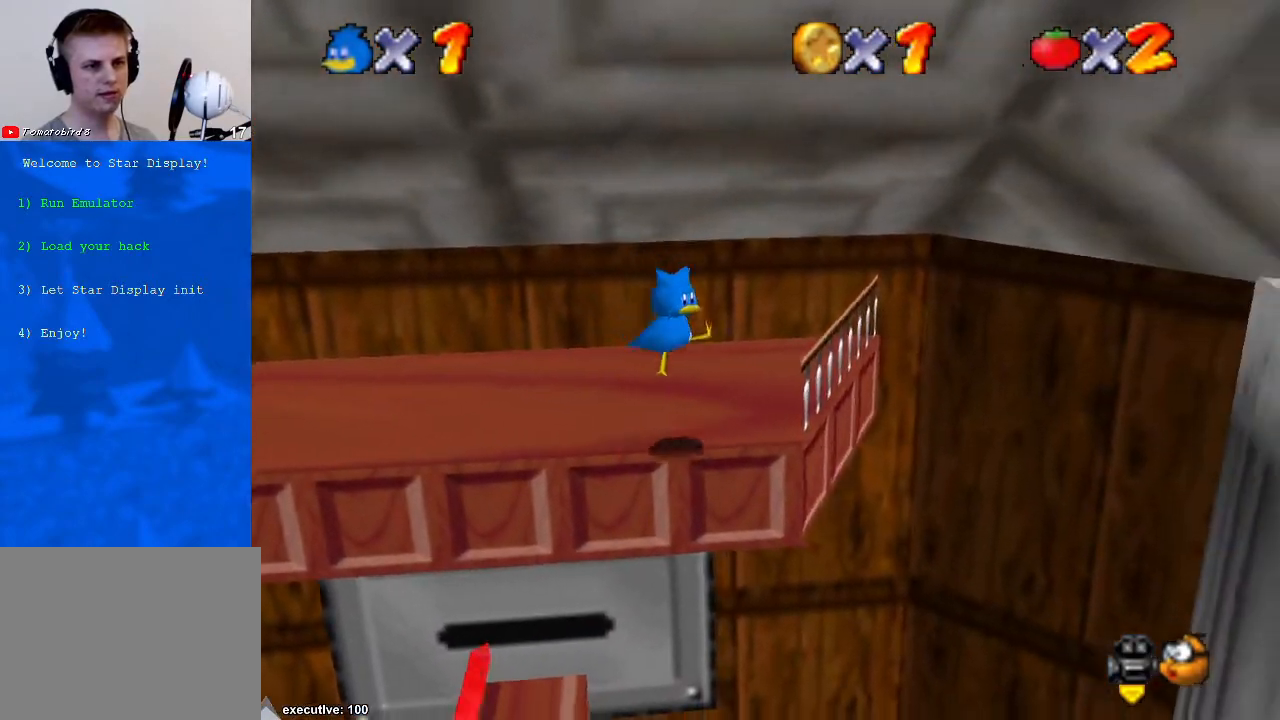
{"buttons": [], "left_stick": "up", "right_stick": "center", "events": [[133, "left_stick", "up-left"], [233, "left_stick", "left"], [500, "left_stick", "up"]]}
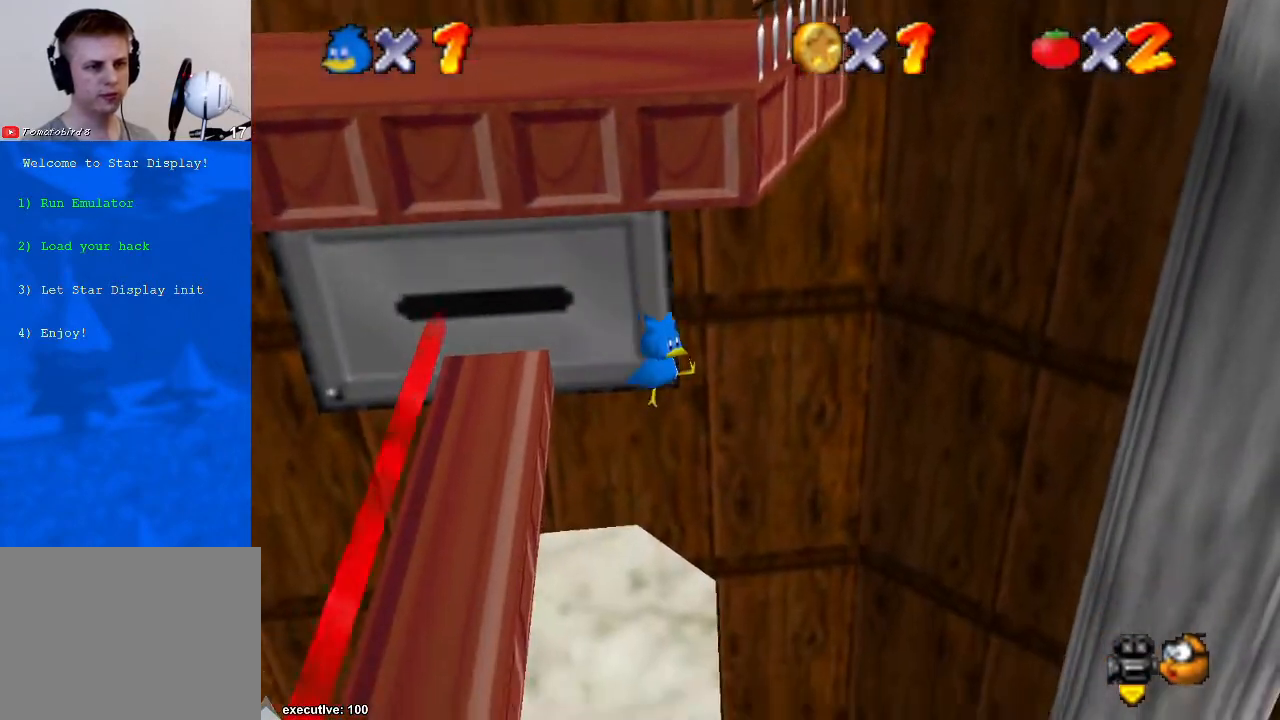
{"buttons": [], "left_stick": "up-left", "right_stick": "center", "events": [[33, "left_stick", "up-right"], [333, "left_stick", "up-left"]]}
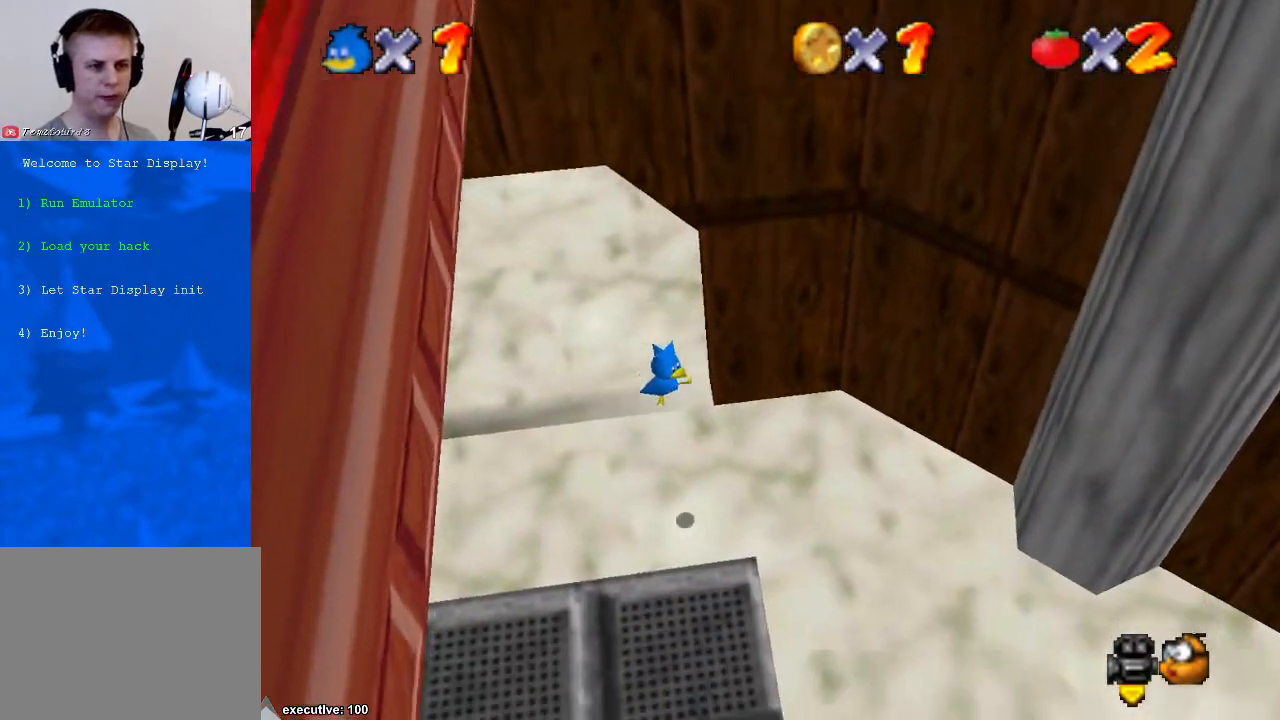
{"buttons": [], "left_stick": "up", "right_stick": "center", "events": [[133, "R1", "down"], [167, "left_stick", "up"], [267, "R1", "up"]]}
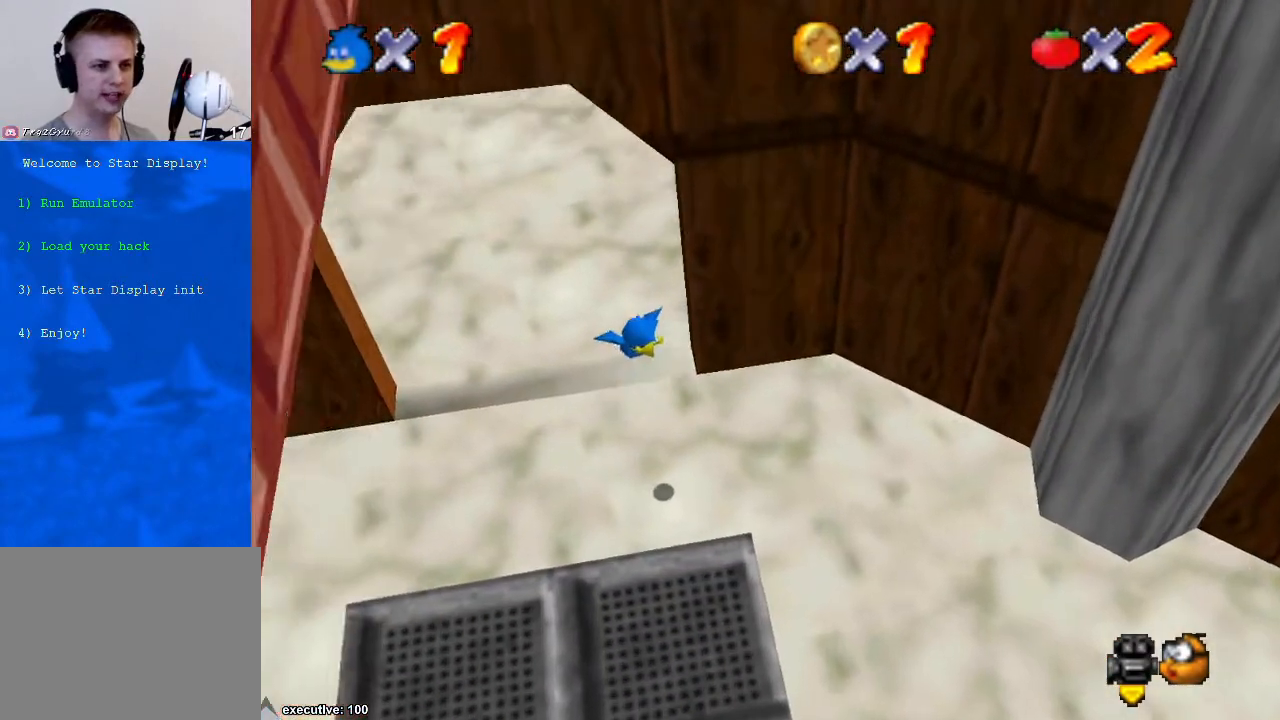
{"buttons": [], "left_stick": "up", "right_stick": "center", "events": [[100, "right_stick", "down-left"], [200, "right_stick", "center"], [300, "left_stick", "center"], [333, "right_stick", "down-left"], [400, "left_stick", "up"], [467, "right_stick", "center"]]}
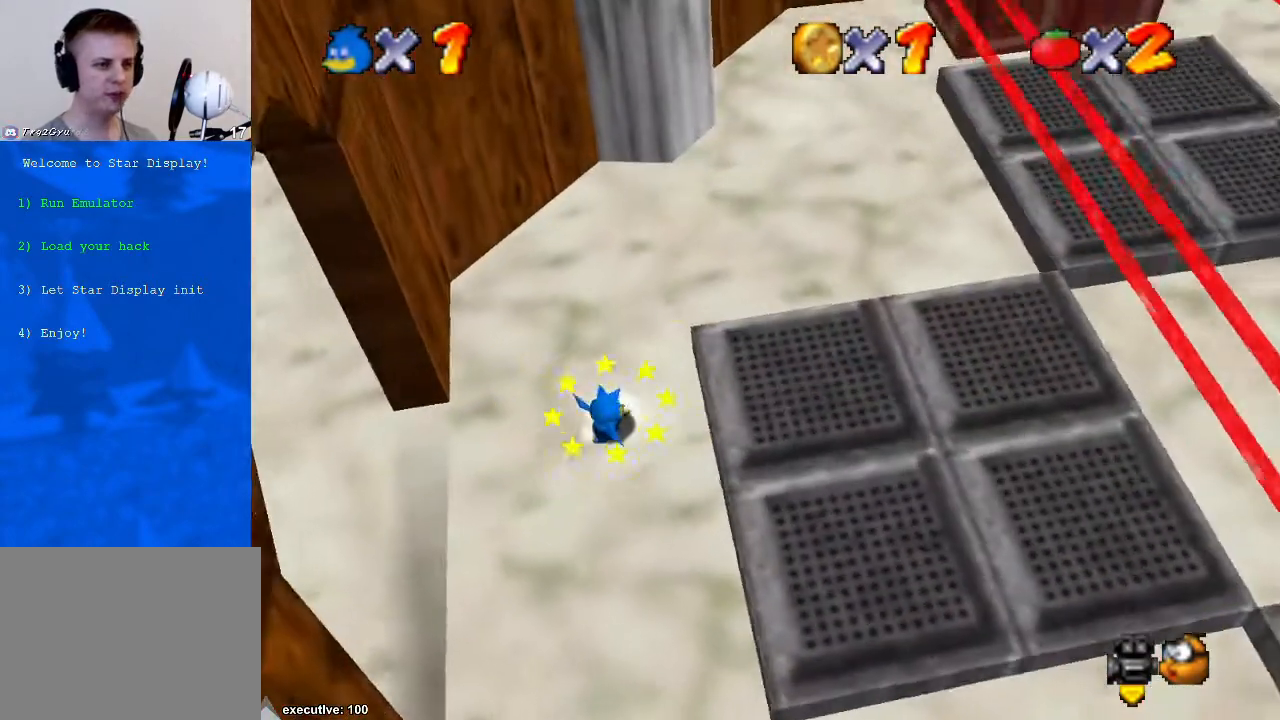
{"buttons": [], "left_stick": "left", "right_stick": "right", "events": [[133, "left_stick", "up-left"], [333, "left_stick", "left"], [333, "right_stick", "right"]]}
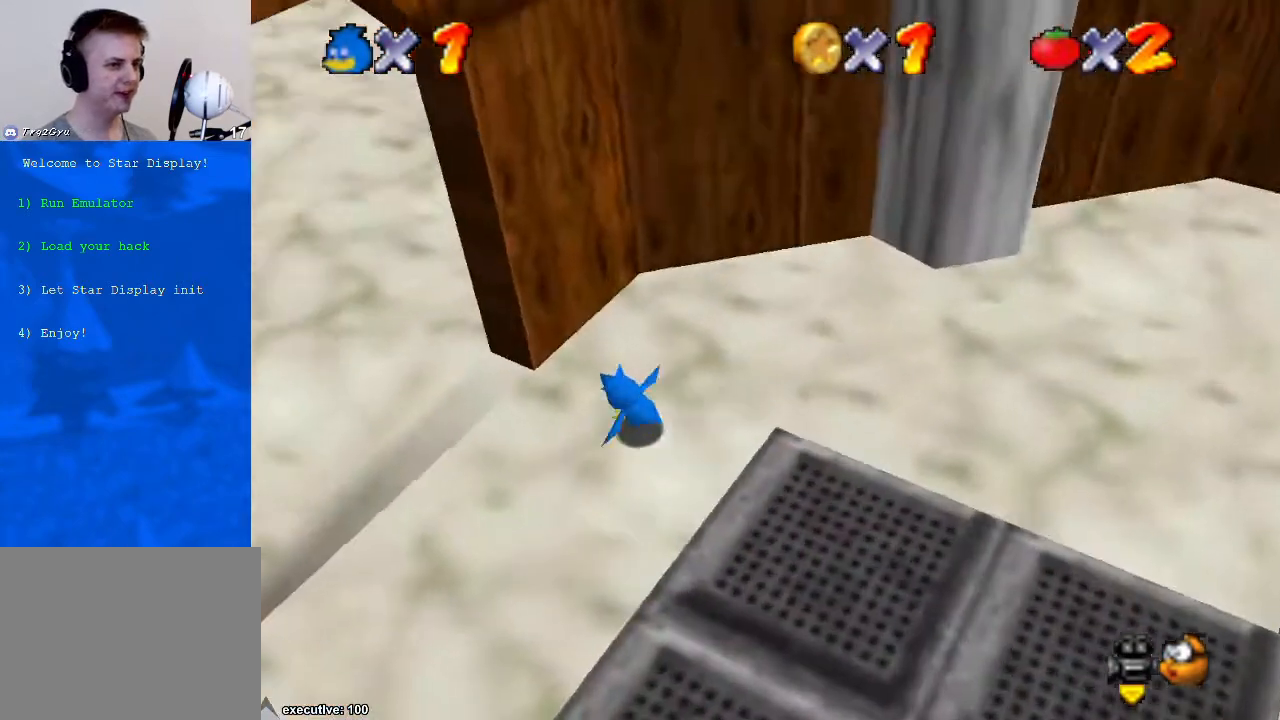
{"buttons": [], "left_stick": "up-left", "right_stick": "center", "events": [[133, "right_stick", "center"], [333, "left_stick", "up-left"]]}
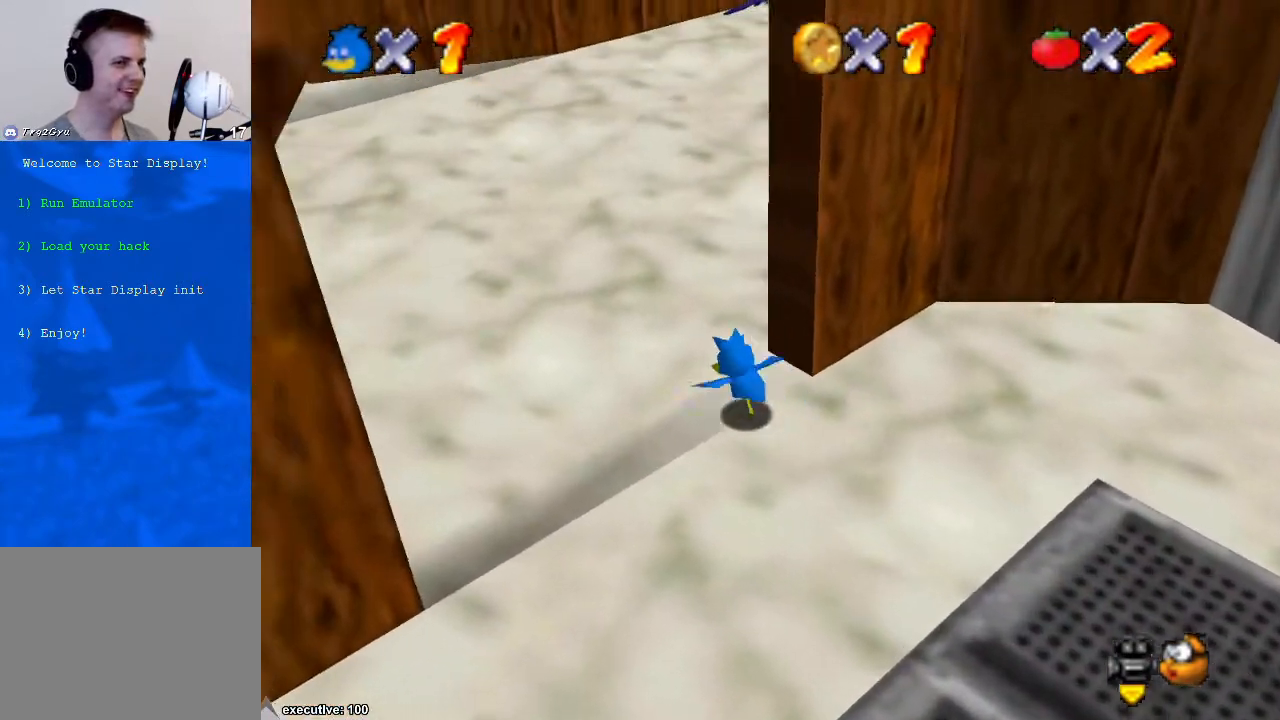
{"buttons": [], "left_stick": "up", "right_stick": "down-left", "events": [[133, "left_stick", "up"], [500, "right_stick", "down-left"]]}
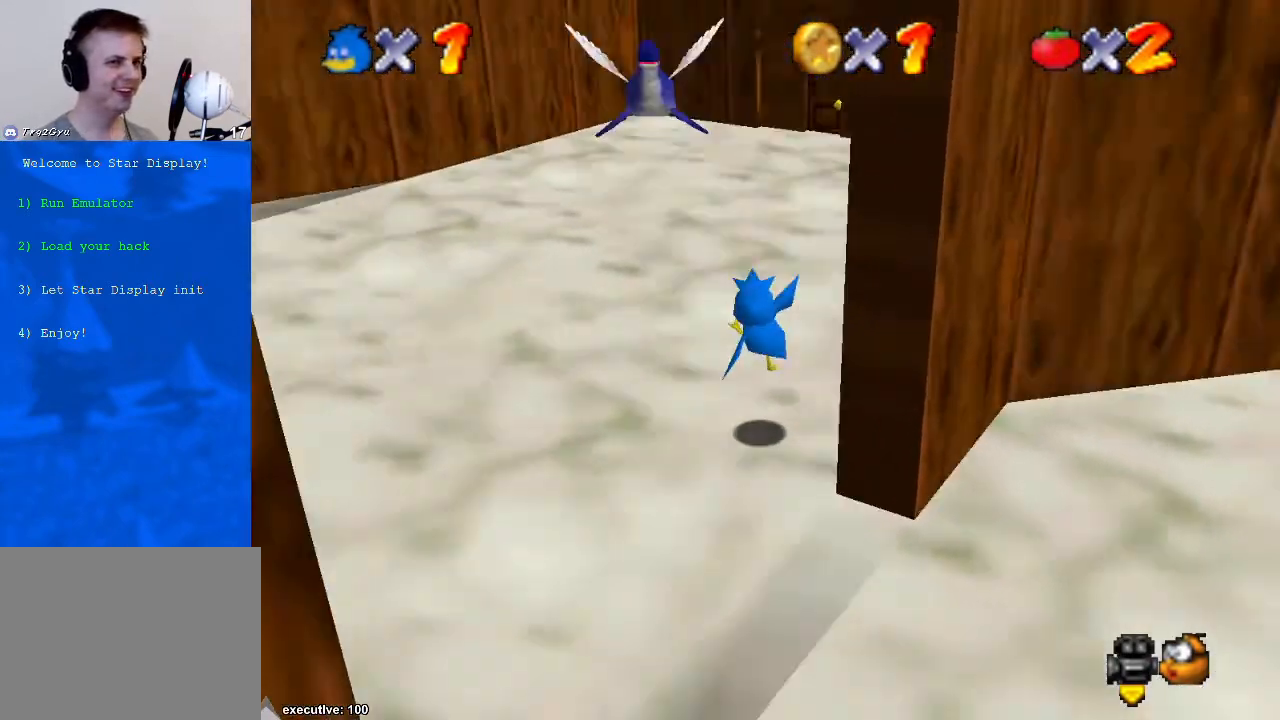
{"buttons": [], "left_stick": "up", "right_stick": "center", "events": [[167, "right_stick", "center"], [267, "X", "down"], [300, "X", "up"], [367, "X", "down"], [433, "X", "up"]]}
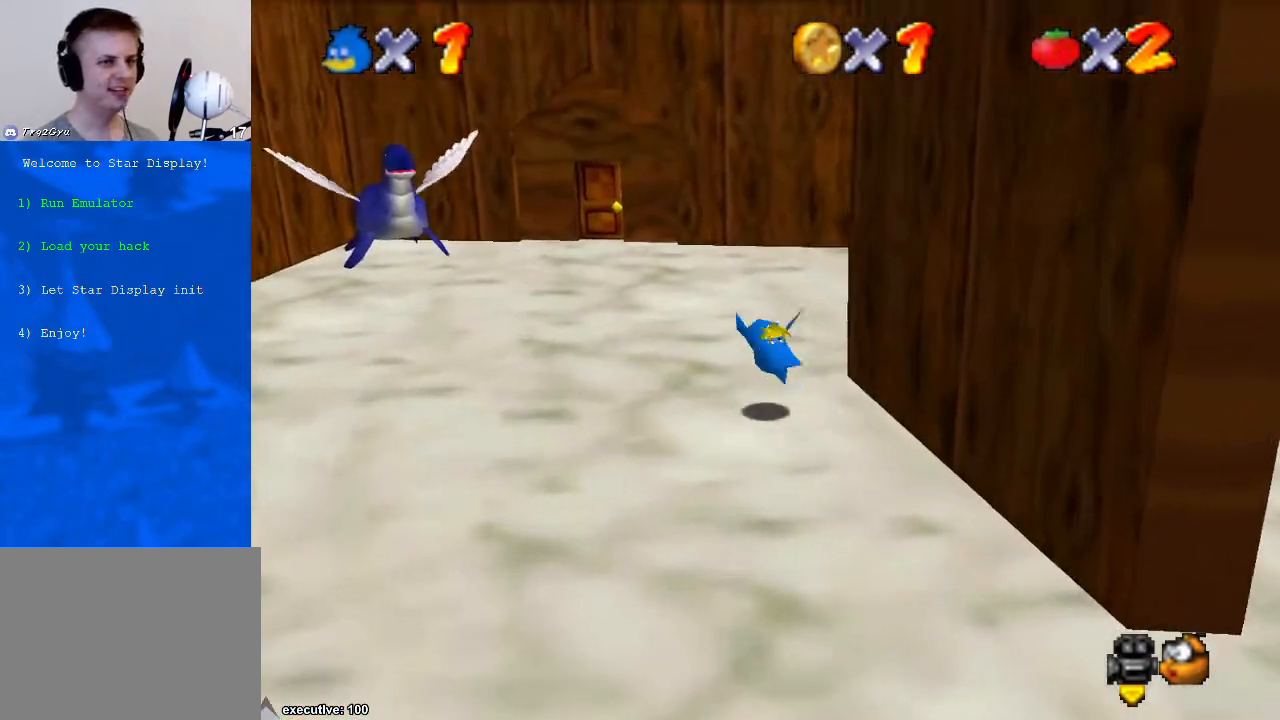
{"buttons": [], "left_stick": "up", "right_stick": "center", "events": []}
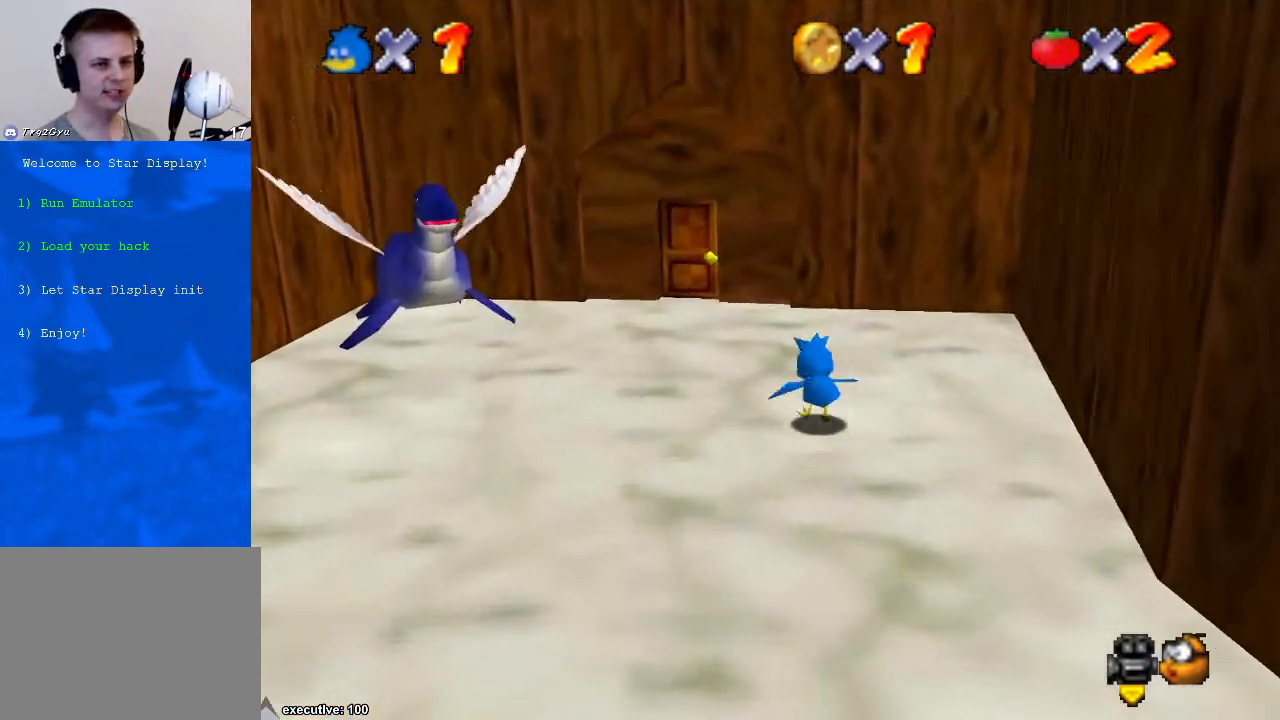
{"buttons": [], "left_stick": "up", "right_stick": "center", "events": []}
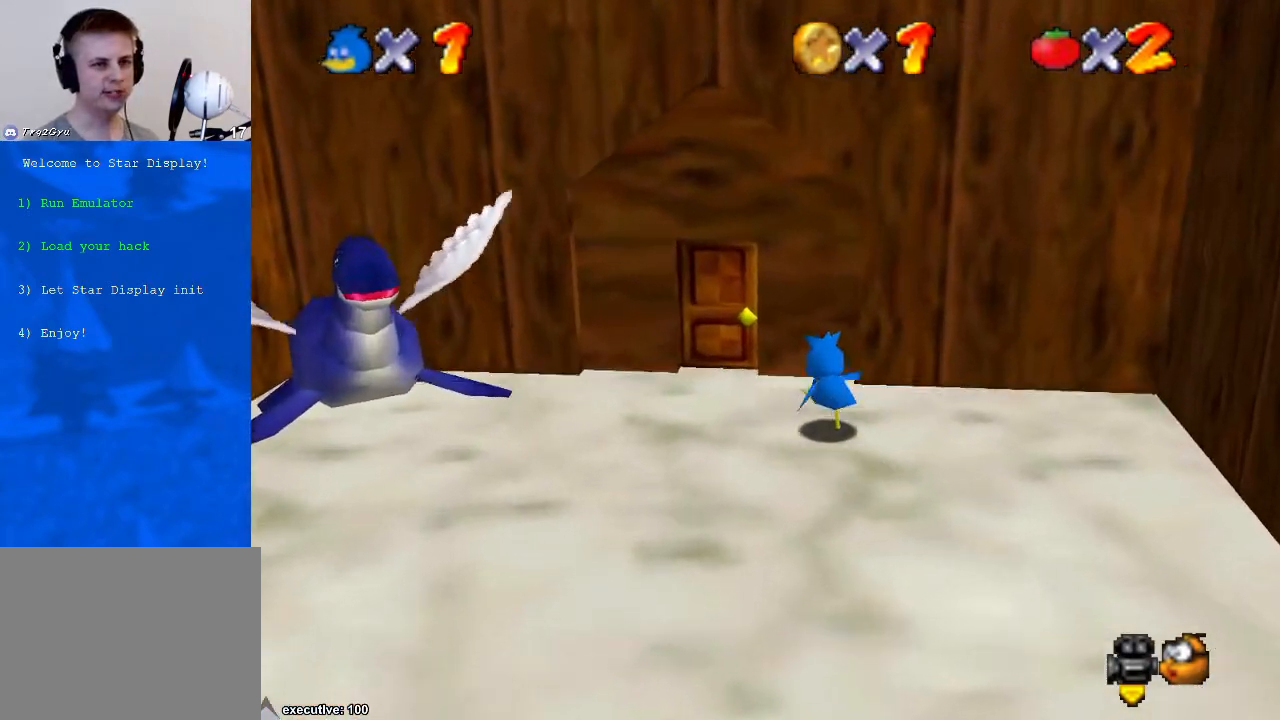
{"buttons": [], "left_stick": "up", "right_stick": "center", "events": [[100, "left_stick", "up-left"], [267, "right_stick", "right"], [367, "right_stick", "center"], [400, "left_stick", "up"]]}
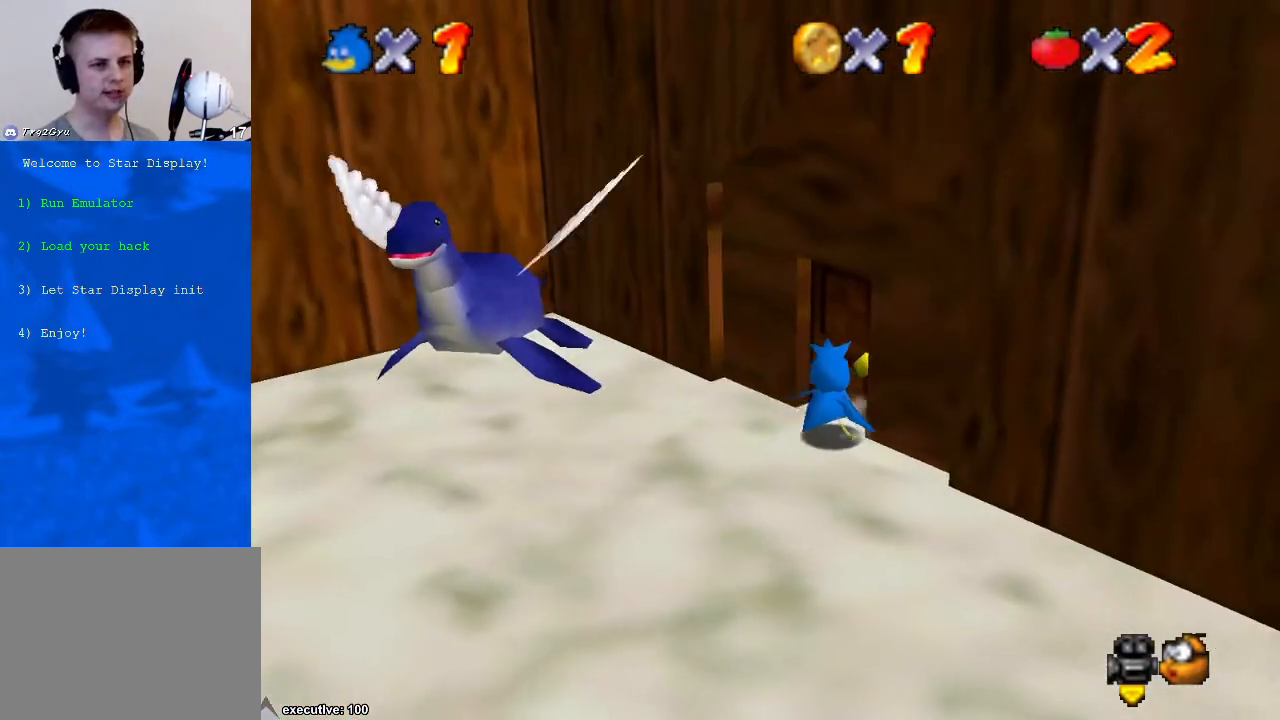
{"buttons": [], "left_stick": "center", "right_stick": "center", "events": [[333, "left_stick", "center"]]}
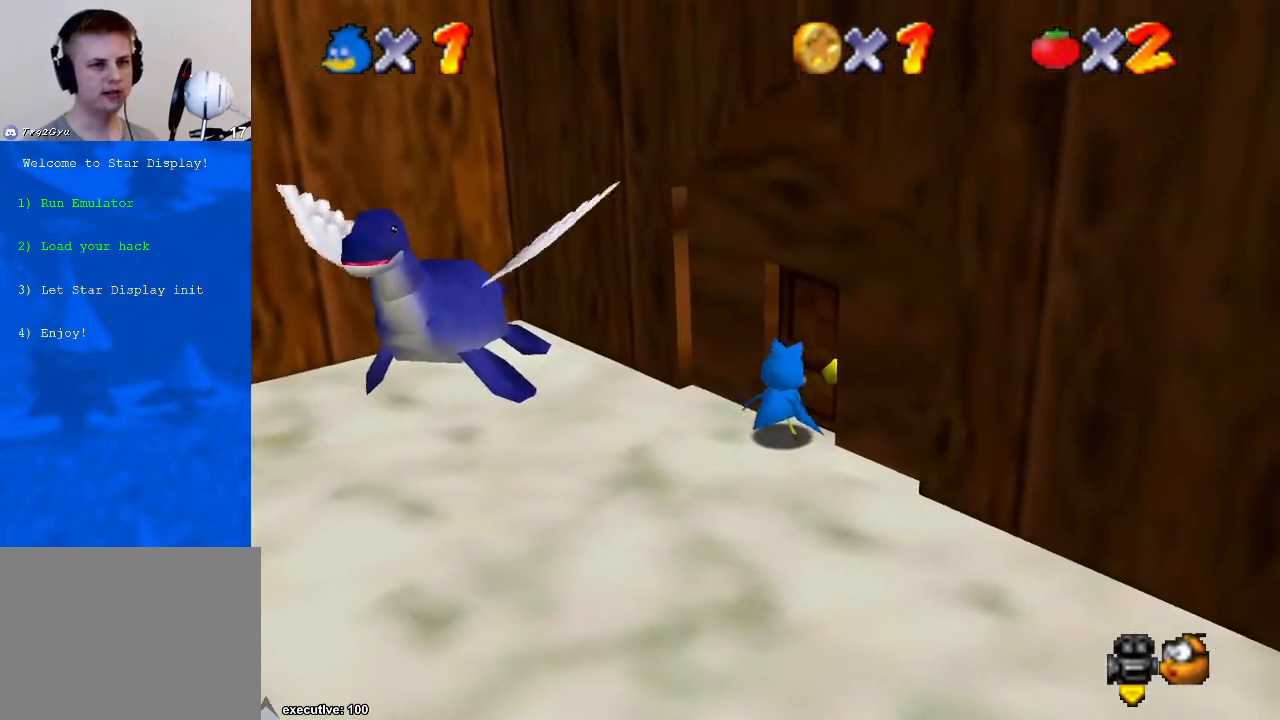
{"buttons": [], "left_stick": "down", "right_stick": "right", "events": [[167, "left_stick", "up-right"], [400, "left_stick", "down-right"], [467, "left_stick", "down"], [467, "right_stick", "right"]]}
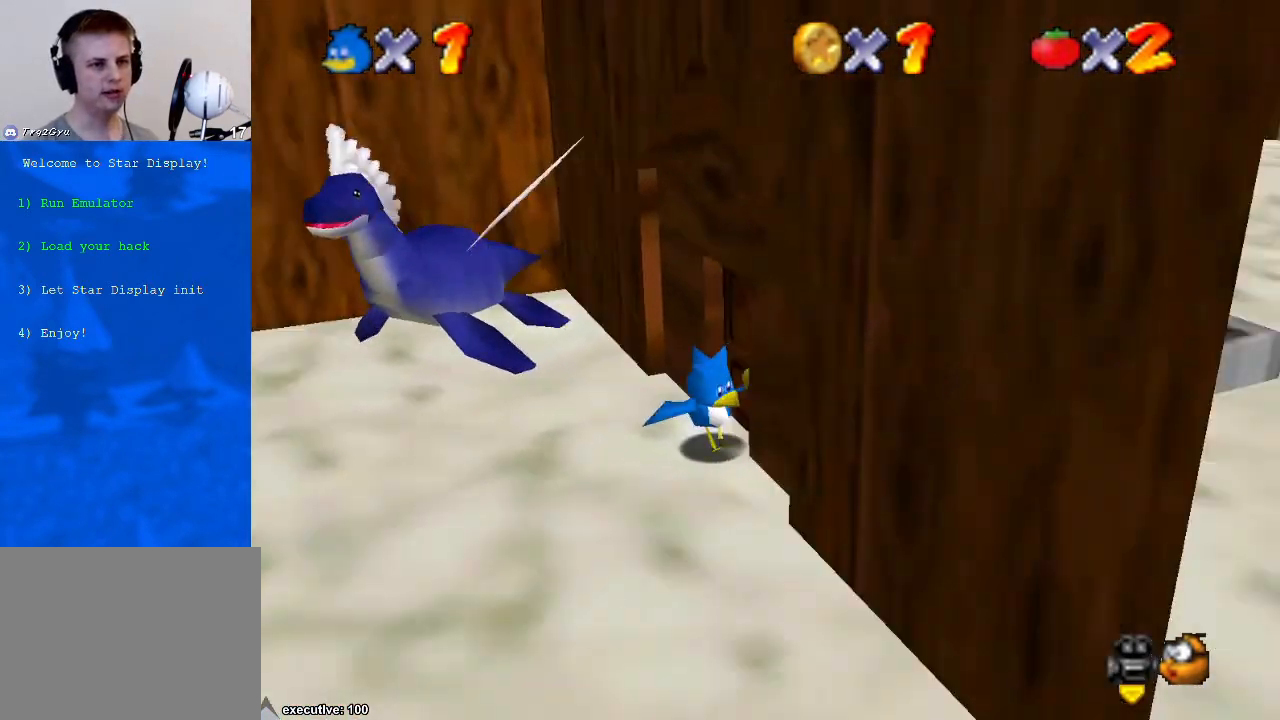
{"buttons": [], "left_stick": "up-left", "right_stick": "center", "events": [[67, "left_stick", "down-left"], [100, "right_stick", "center"], [167, "right_stick", "right"], [233, "left_stick", "left"], [433, "left_stick", "up-left"], [433, "right_stick", "center"]]}
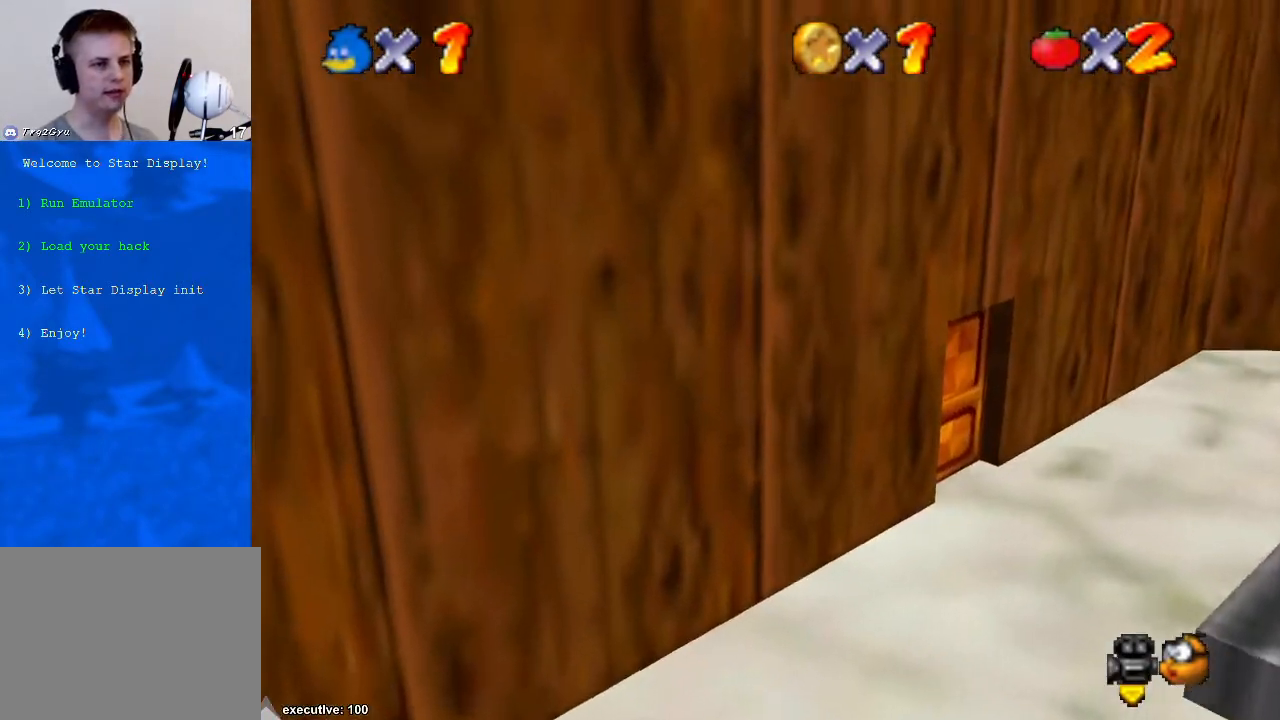
{"buttons": [], "left_stick": "up-left", "right_stick": "center", "events": [[300, "right_stick", "down-left"], [500, "right_stick", "center"]]}
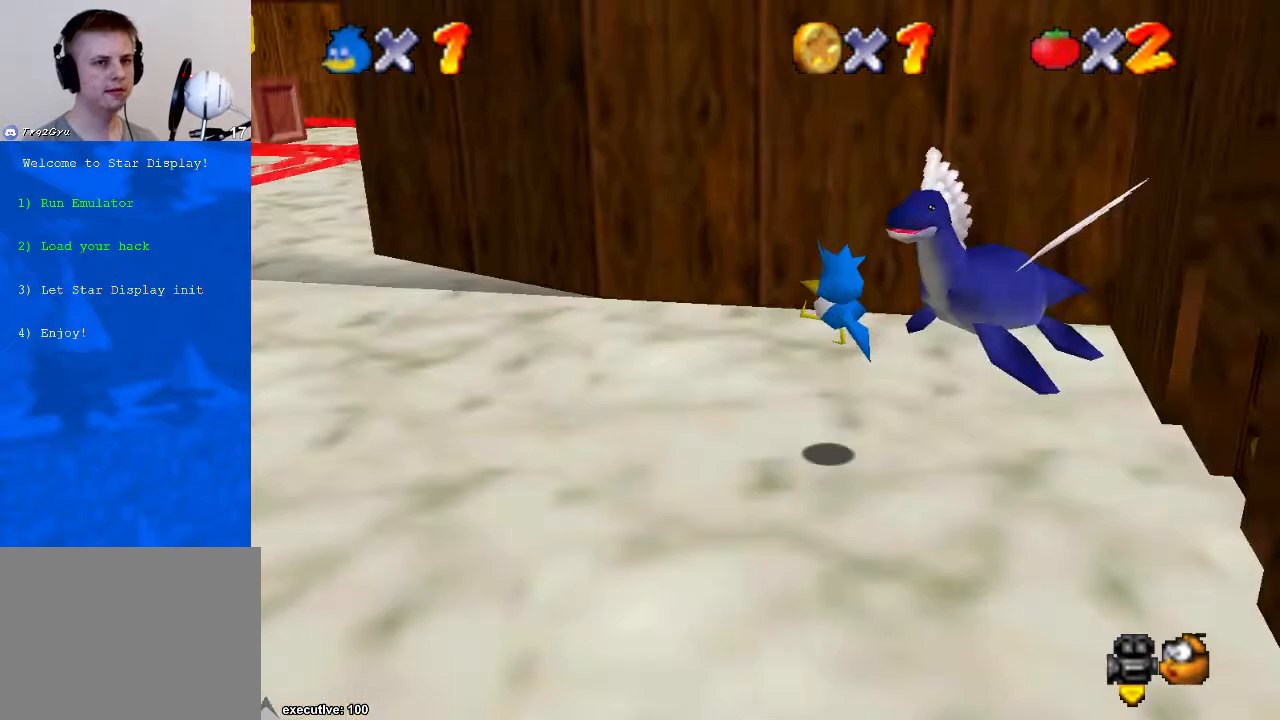
{"buttons": [], "left_stick": "up-left", "right_stick": "center", "events": [[133, "X", "down"], [200, "X", "up"], [267, "X", "down"], [333, "X", "up"]]}
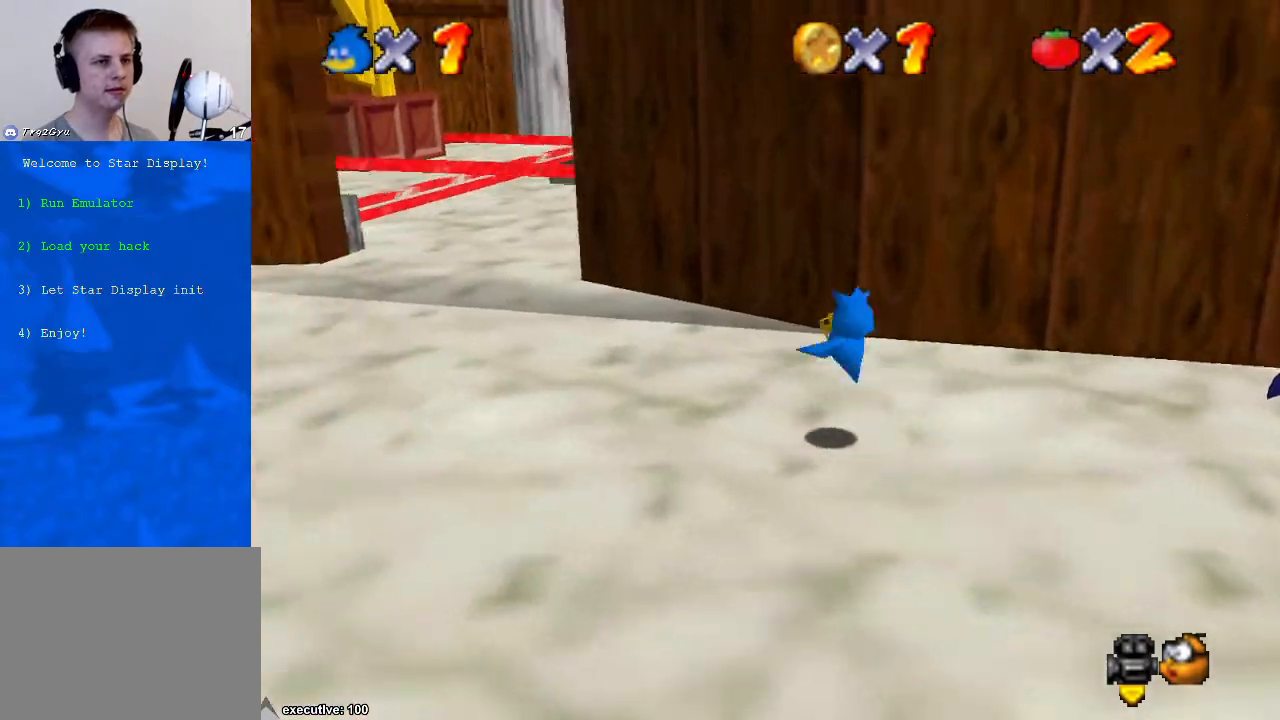
{"buttons": [], "left_stick": "up-left", "right_stick": "center", "events": []}